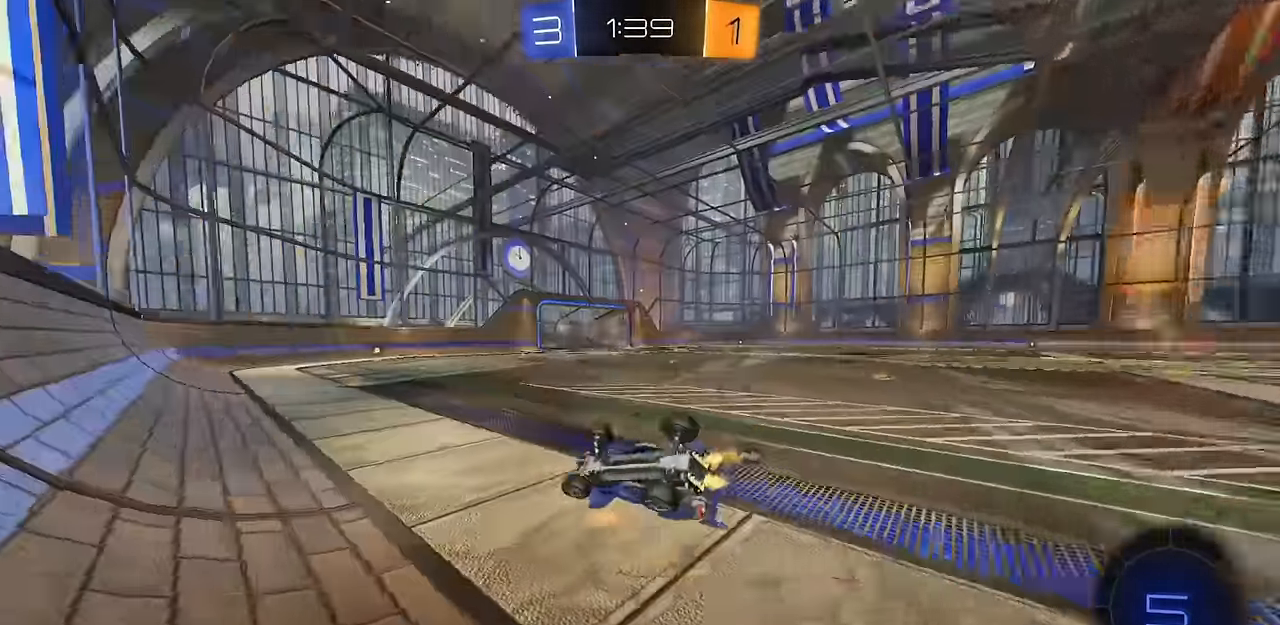
Gameplay with a controller (PlayStation layout); each line is a JSON object with the inputs held at the frame after it. "events" lists button and stick changes between this image and that frame as [ms after this image, input, new state], when the widget could be followed in between.
{"buttons": ["R2"], "left_stick": "center", "right_stick": "center", "events": [[367, "R1", "up"], [400, "left_stick", "center"]]}
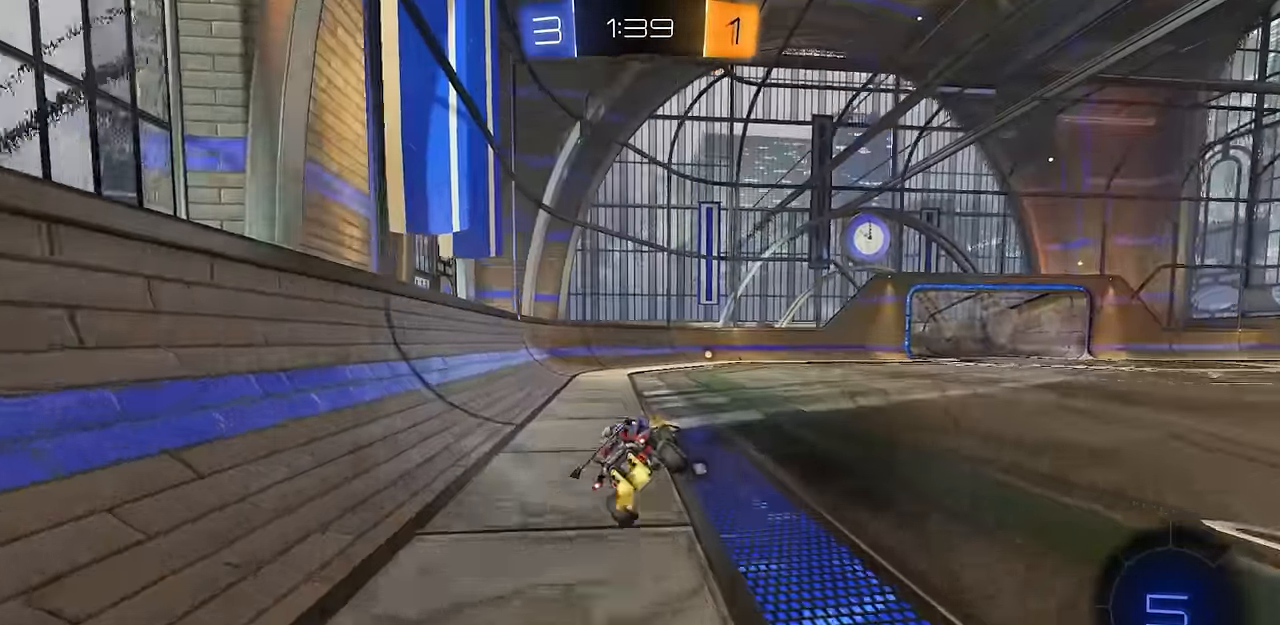
{"buttons": ["TRIANGLE", "R1", "R2"], "left_stick": "right", "right_stick": "center", "events": [[434, "TRIANGLE", "down"], [451, "left_stick", "right"], [484, "R1", "down"]]}
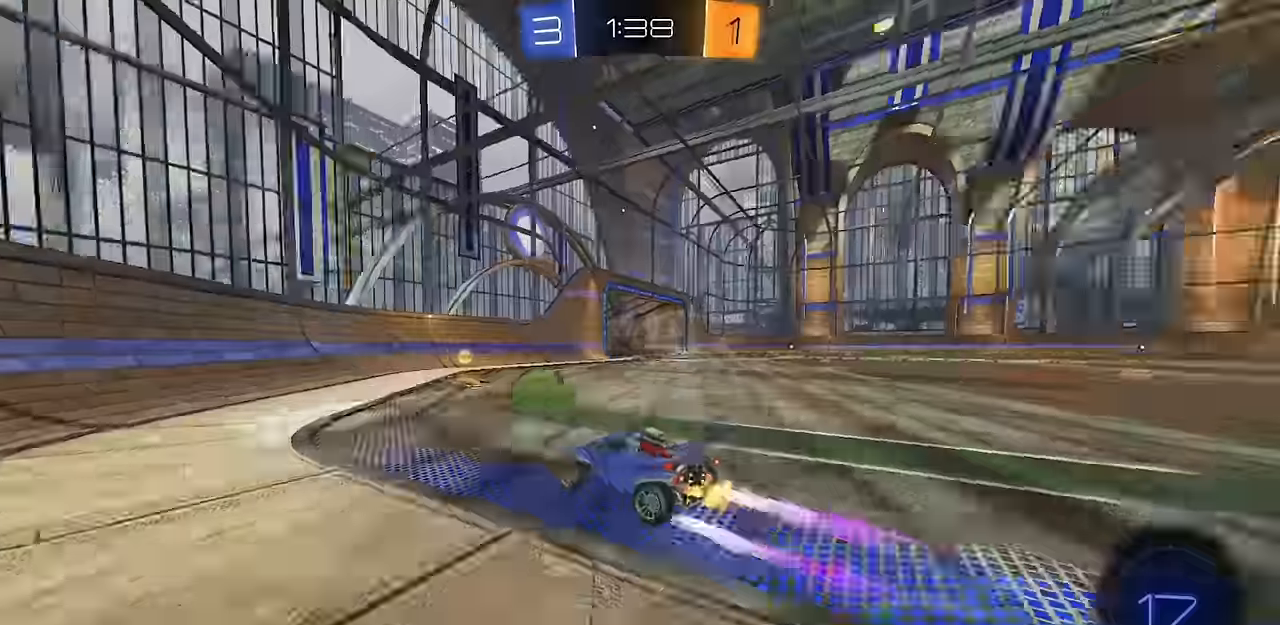
{"buttons": ["R2"], "left_stick": "center", "right_stick": "center", "events": [[50, "TRIANGLE", "up"], [117, "R1", "up"], [450, "left_stick", "center"]]}
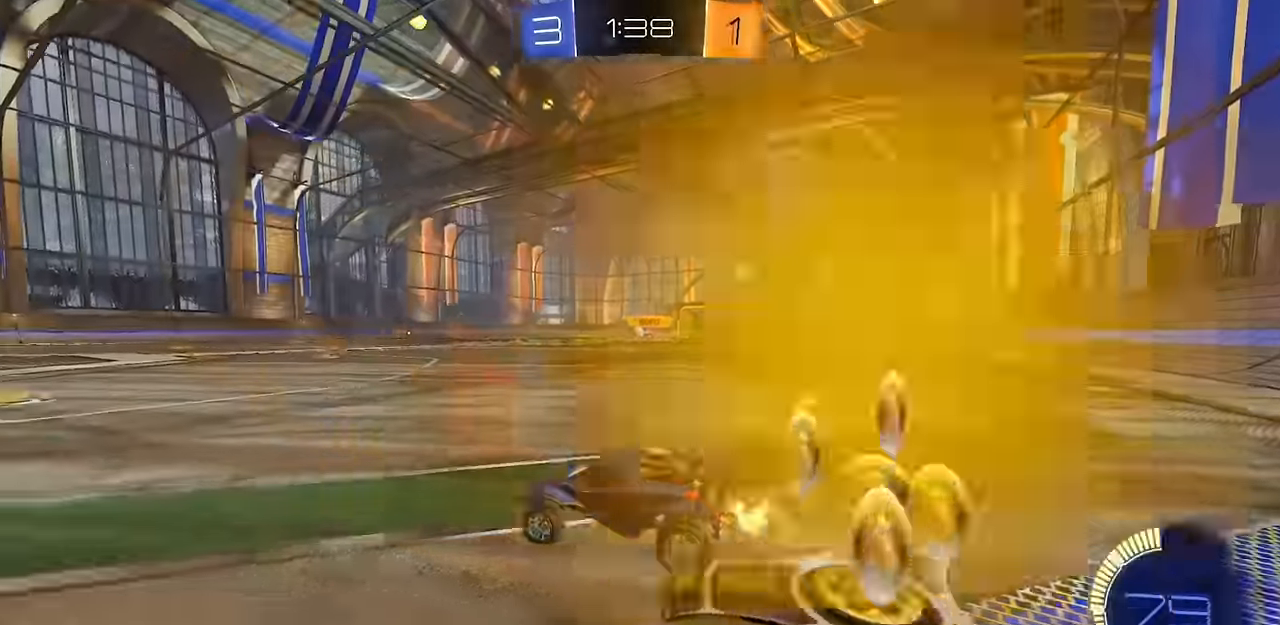
{"buttons": ["R2"], "left_stick": "center", "right_stick": "center", "events": [[317, "left_stick", "right"], [334, "CIRCLE", "down"], [334, "R1", "down"], [401, "CIRCLE", "up"], [401, "left_stick", "center"], [417, "R1", "up"]]}
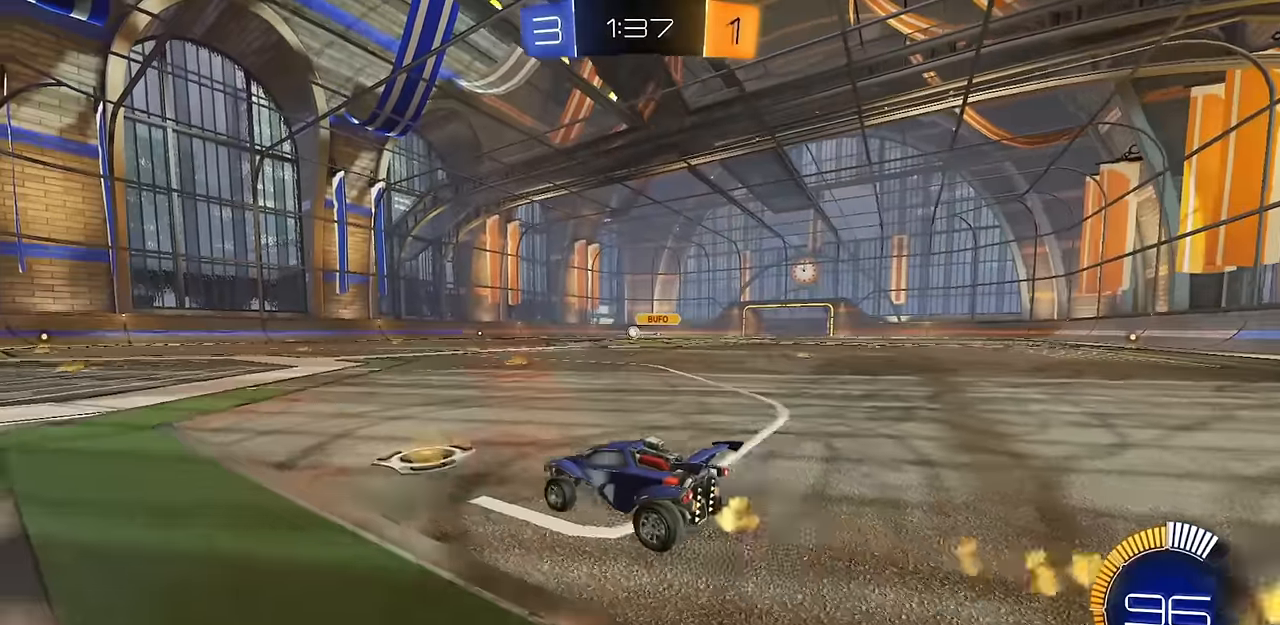
{"buttons": ["L1", "R2"], "left_stick": "up-right", "right_stick": "center", "events": [[83, "left_stick", "right"], [183, "left_stick", "center"], [250, "left_stick", "up-left"], [367, "left_stick", "center"], [450, "CROSS", "down"], [467, "left_stick", "up-right"], [484, "L1", "down"], [500, "CROSS", "up"]]}
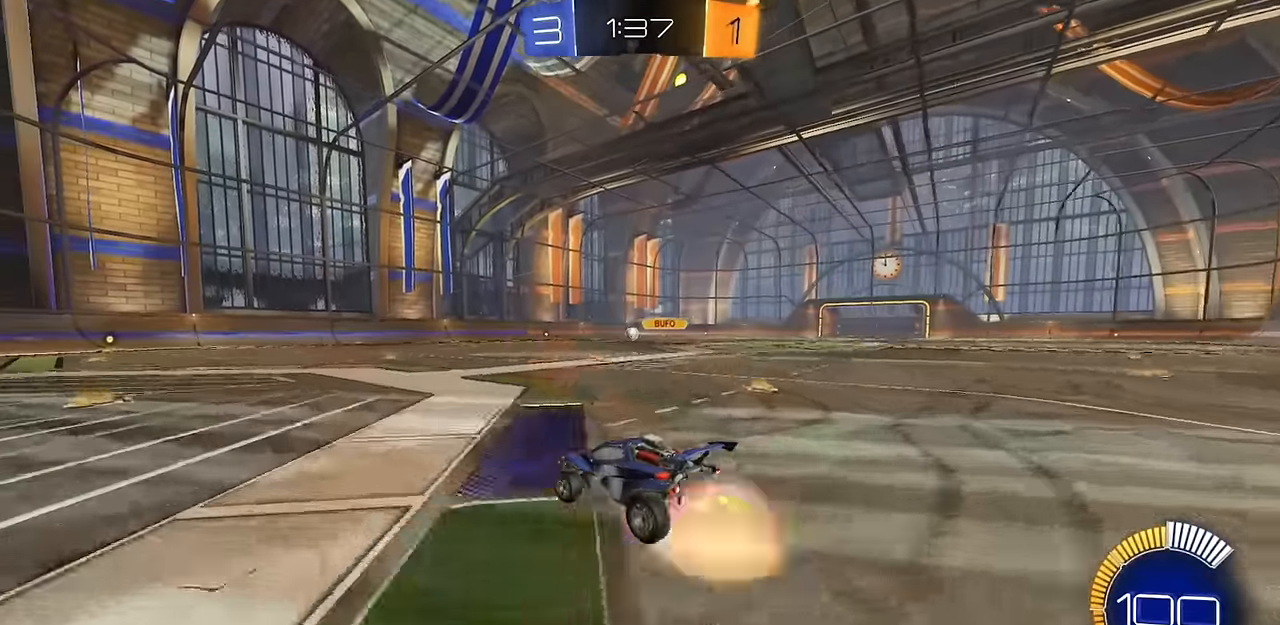
{"buttons": ["TRIANGLE", "L1", "R2"], "left_stick": "down-right", "right_stick": "center", "events": [[50, "CROSS", "down"], [100, "left_stick", "down-right"], [184, "TRIANGLE", "down"], [217, "CROSS", "up"], [284, "L1", "up"], [301, "TRIANGLE", "up"], [367, "L1", "down"], [417, "TRIANGLE", "down"]]}
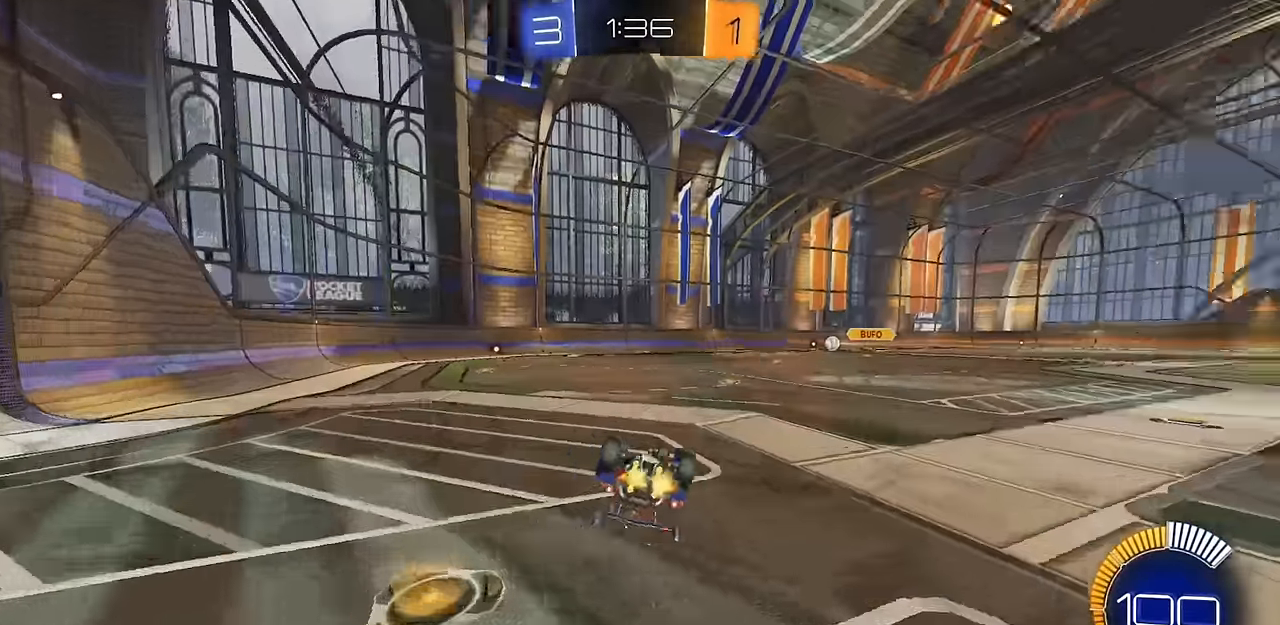
{"buttons": ["R2"], "left_stick": "right", "right_stick": "center", "events": [[16, "TRIANGLE", "up"], [133, "left_stick", "down-left"], [417, "left_stick", "center"], [484, "L1", "up"], [500, "left_stick", "right"]]}
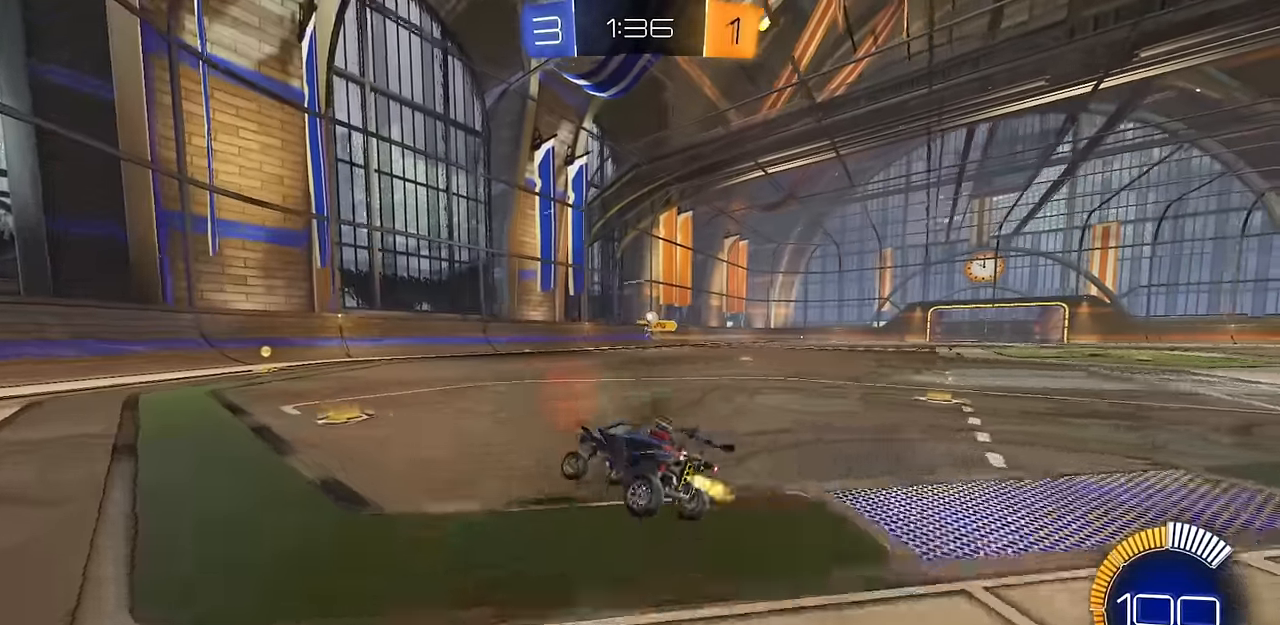
{"buttons": ["R2"], "left_stick": "up-left", "right_stick": "center", "events": [[150, "left_stick", "center"], [284, "CIRCLE", "down"], [434, "CIRCLE", "up"], [434, "left_stick", "up-left"]]}
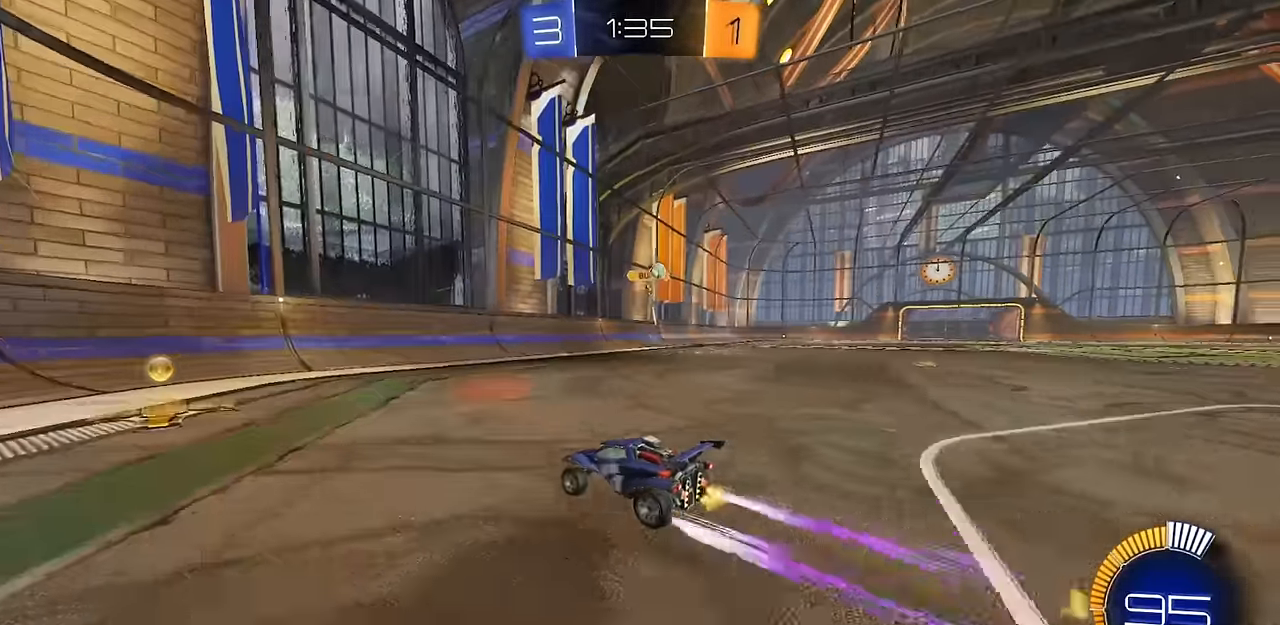
{"buttons": ["R2"], "left_stick": "center", "right_stick": "center", "events": [[50, "left_stick", "center"], [100, "left_stick", "up-left"], [167, "R1", "down"], [300, "R1", "up"], [400, "left_stick", "center"]]}
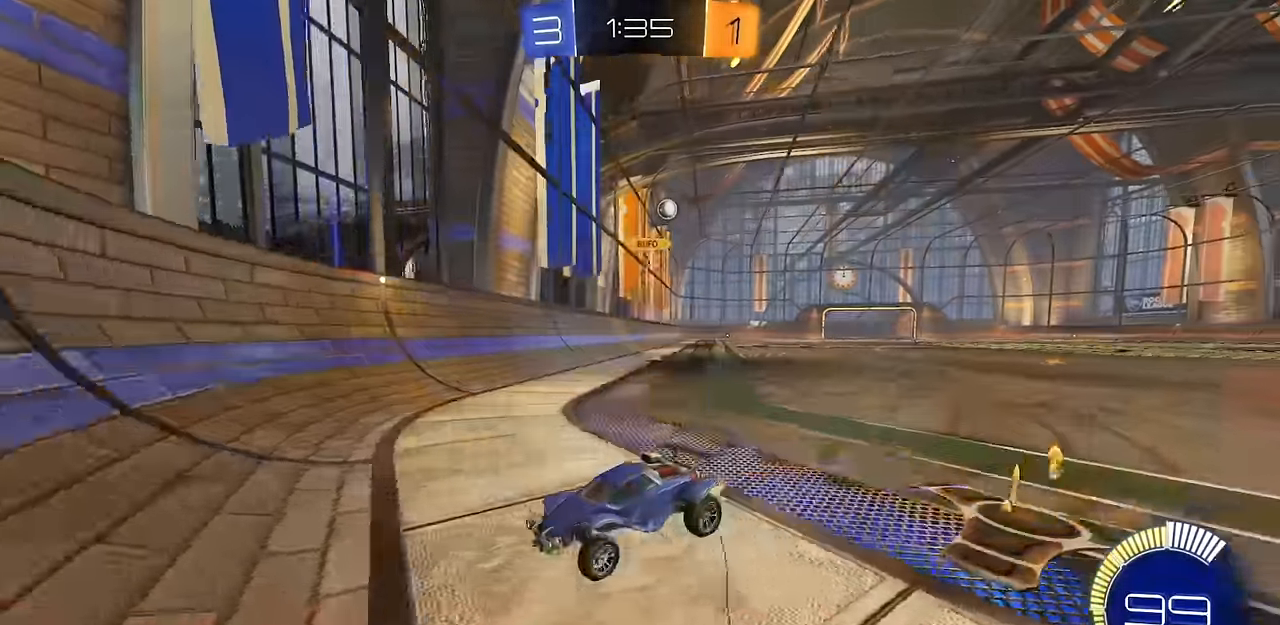
{"buttons": ["R2"], "left_stick": "center", "right_stick": "center", "events": []}
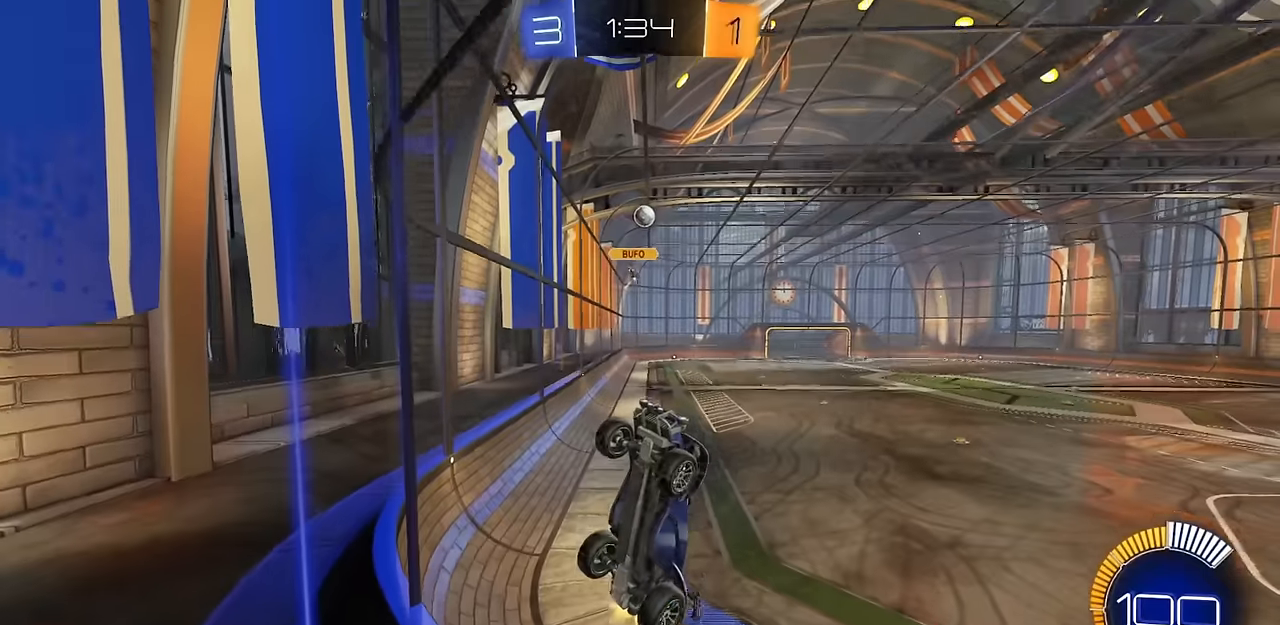
{"buttons": ["R2"], "left_stick": "center", "right_stick": "center", "events": [[67, "left_stick", "right"], [167, "left_stick", "center"]]}
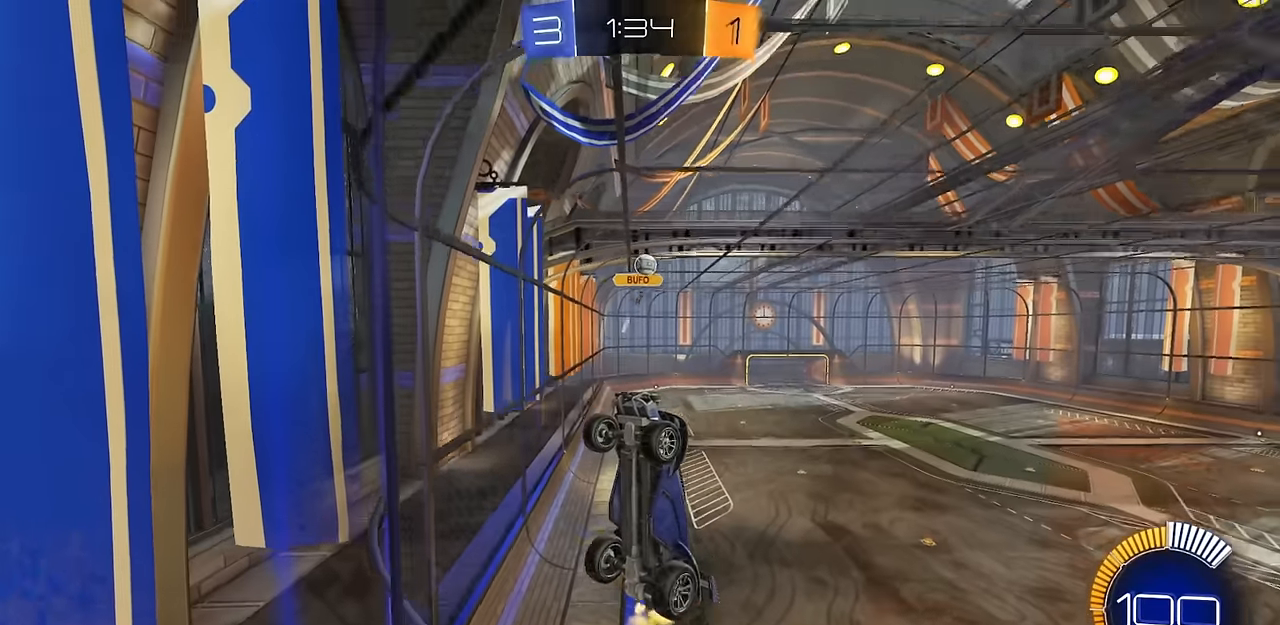
{"buttons": ["R2"], "left_stick": "left", "right_stick": "center", "events": [[184, "left_stick", "left"], [351, "R1", "down"], [484, "R1", "up"]]}
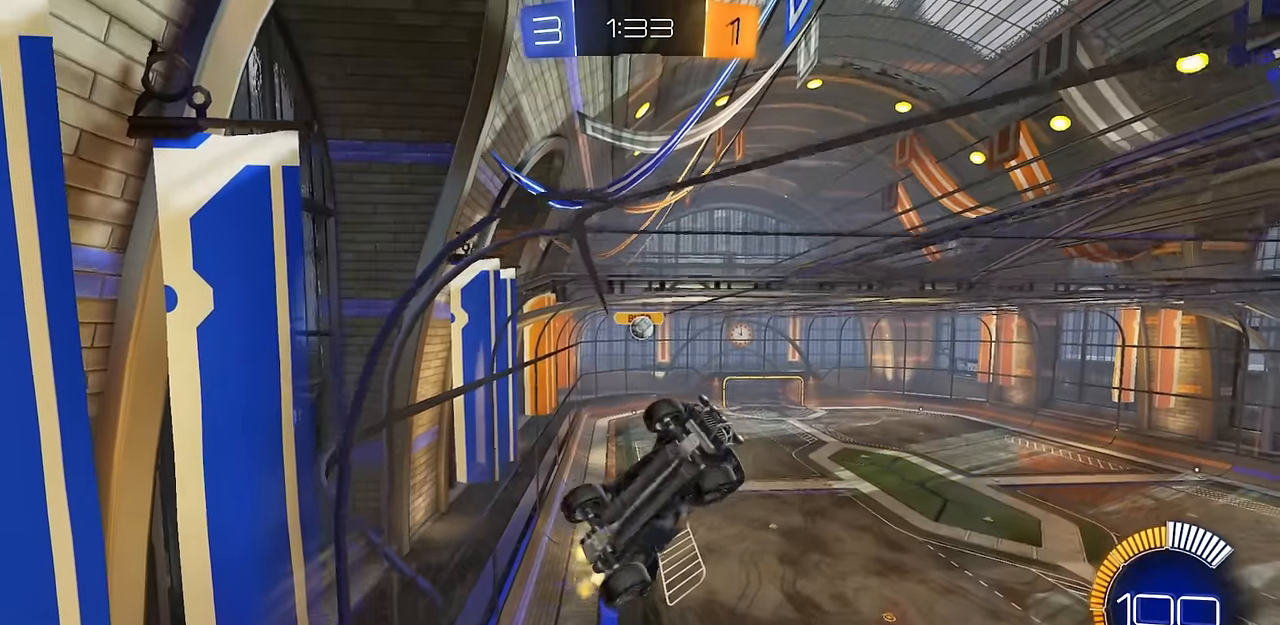
{"buttons": ["R2"], "left_stick": "left", "right_stick": "center", "events": [[233, "R1", "down"], [317, "R1", "up"]]}
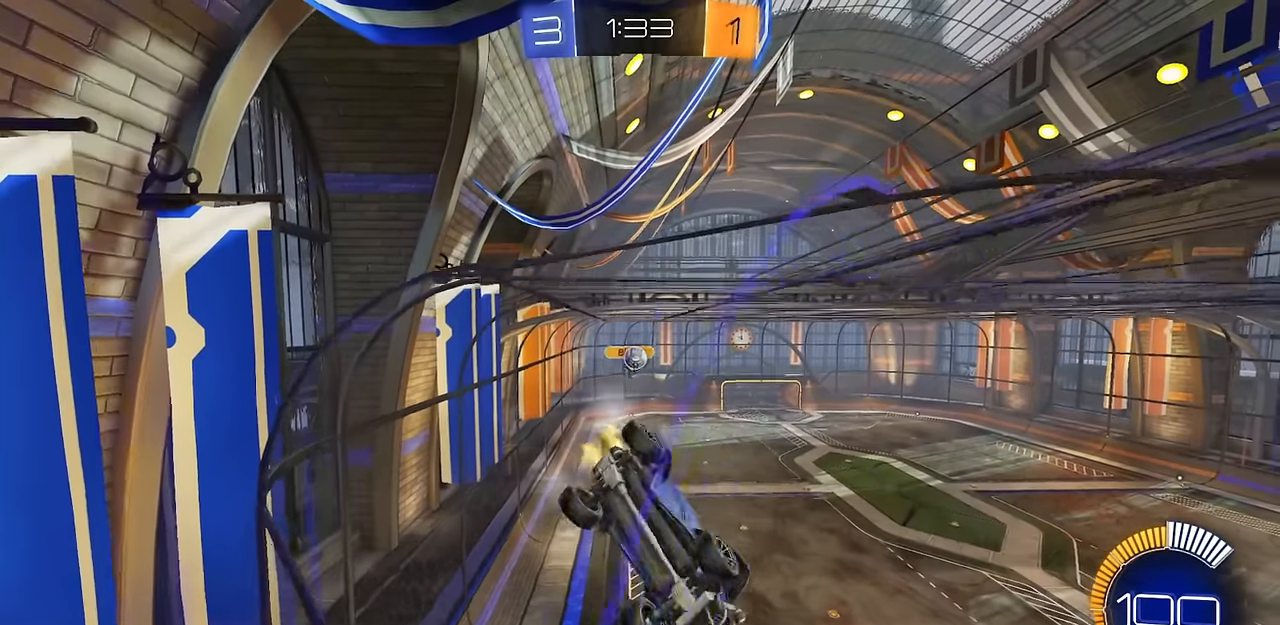
{"buttons": ["R2"], "left_stick": "center", "right_stick": "center", "events": [[167, "left_stick", "center"]]}
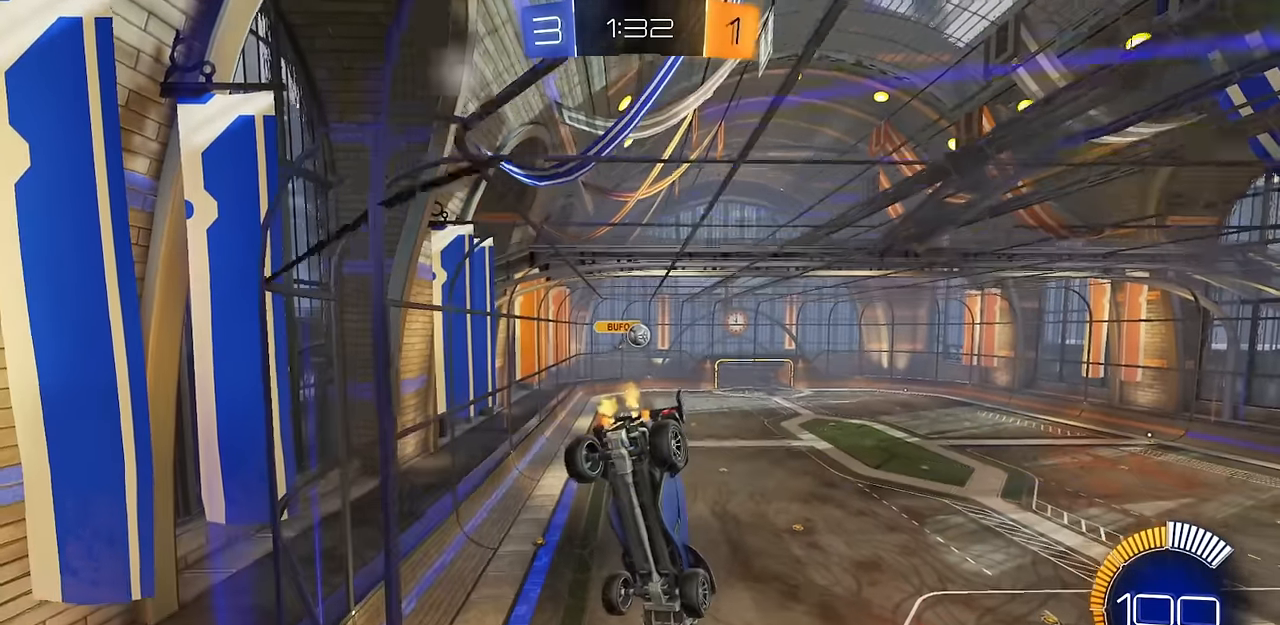
{"buttons": ["R1", "R2"], "left_stick": "right", "right_stick": "center", "events": [[83, "left_stick", "left"], [167, "left_stick", "center"], [334, "left_stick", "right"], [434, "R1", "down"]]}
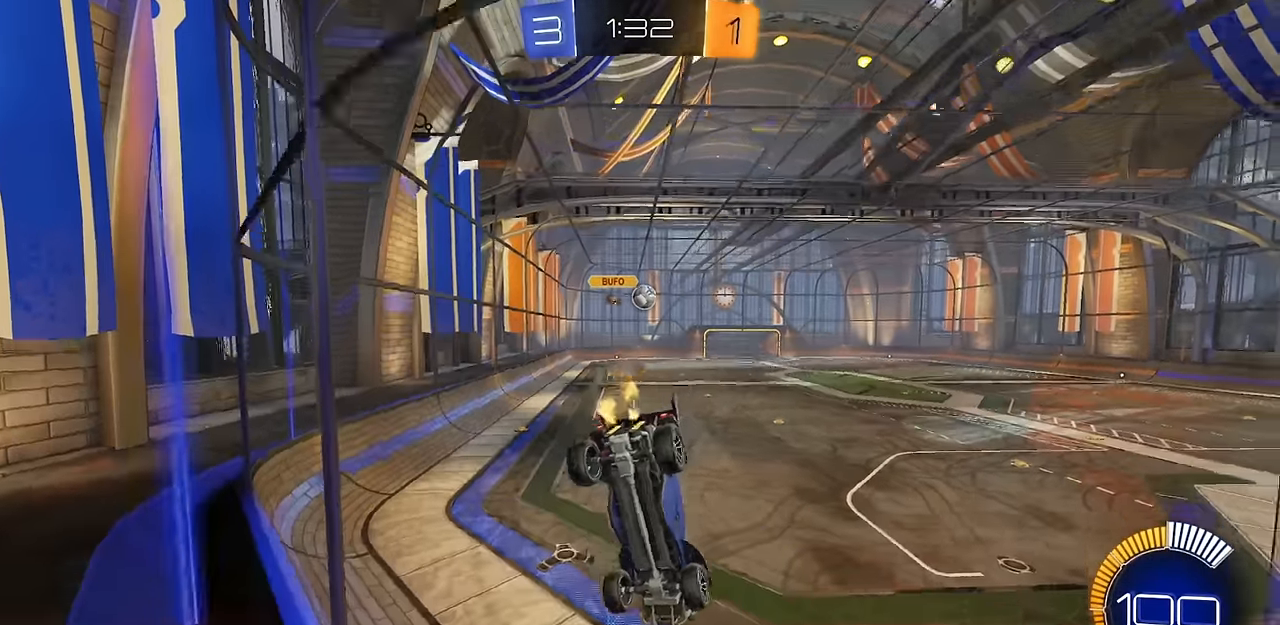
{"buttons": ["R2"], "left_stick": "right", "right_stick": "center", "events": [[50, "R1", "up"]]}
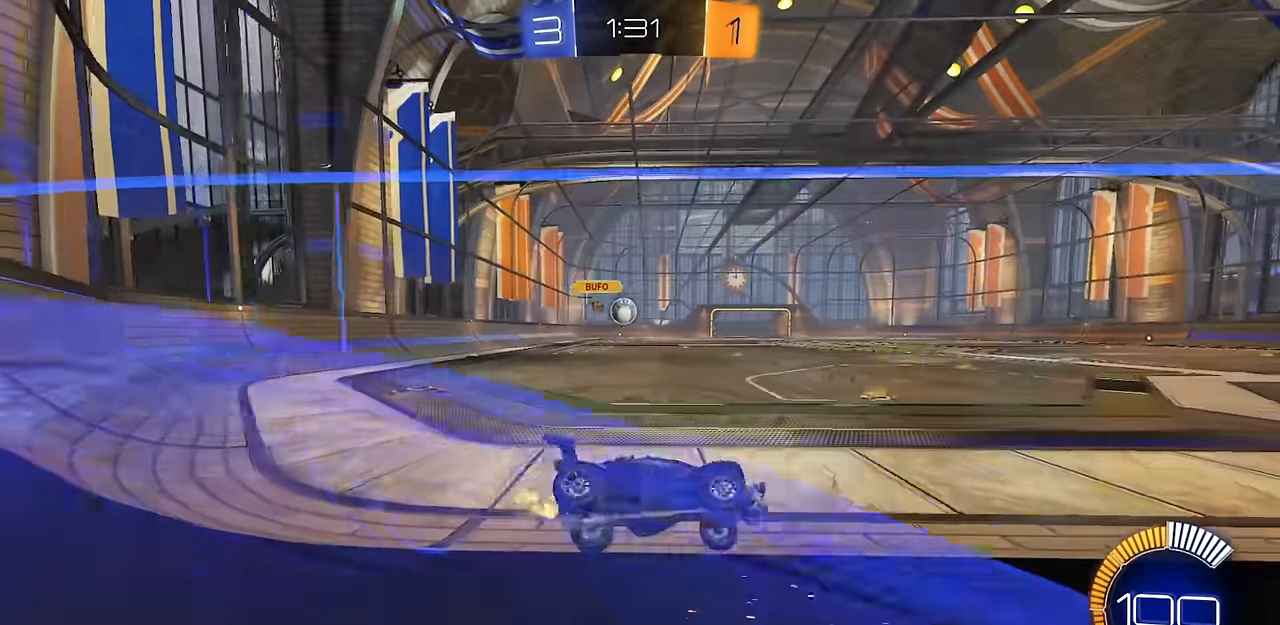
{"buttons": ["R2"], "left_stick": "left", "right_stick": "center", "events": [[267, "left_stick", "center"], [467, "left_stick", "left"]]}
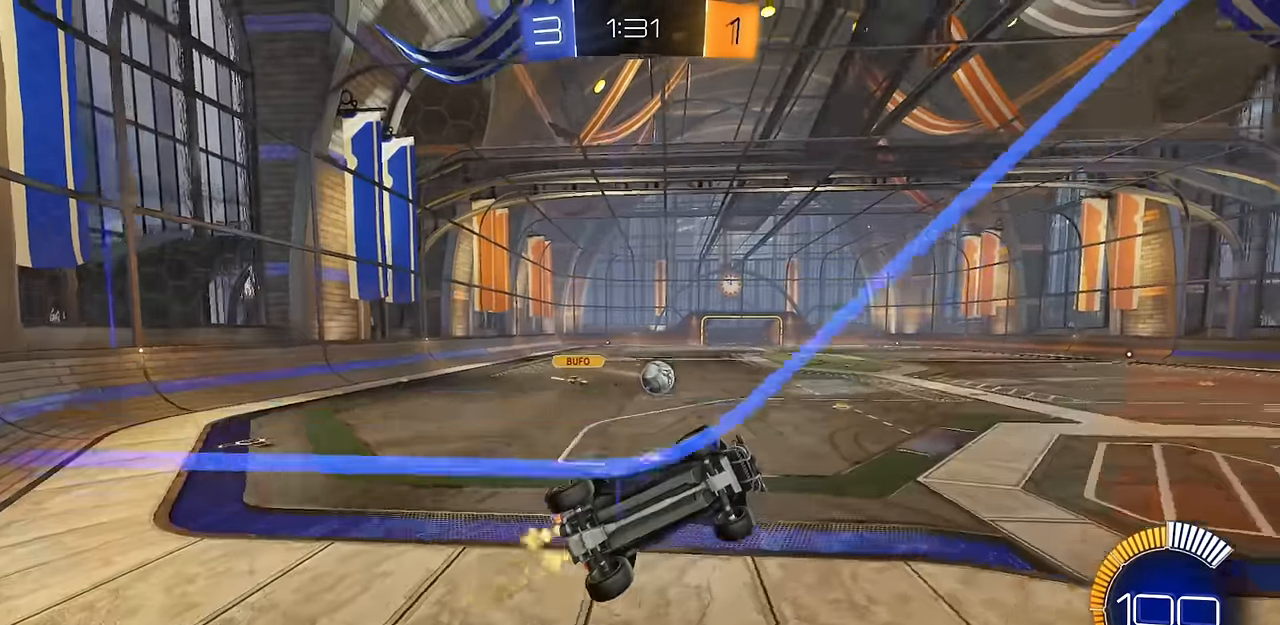
{"buttons": ["CIRCLE", "L1", "R2"], "left_stick": "center", "right_stick": "center", "events": [[34, "CIRCLE", "down"], [251, "left_stick", "center"], [467, "L1", "down"]]}
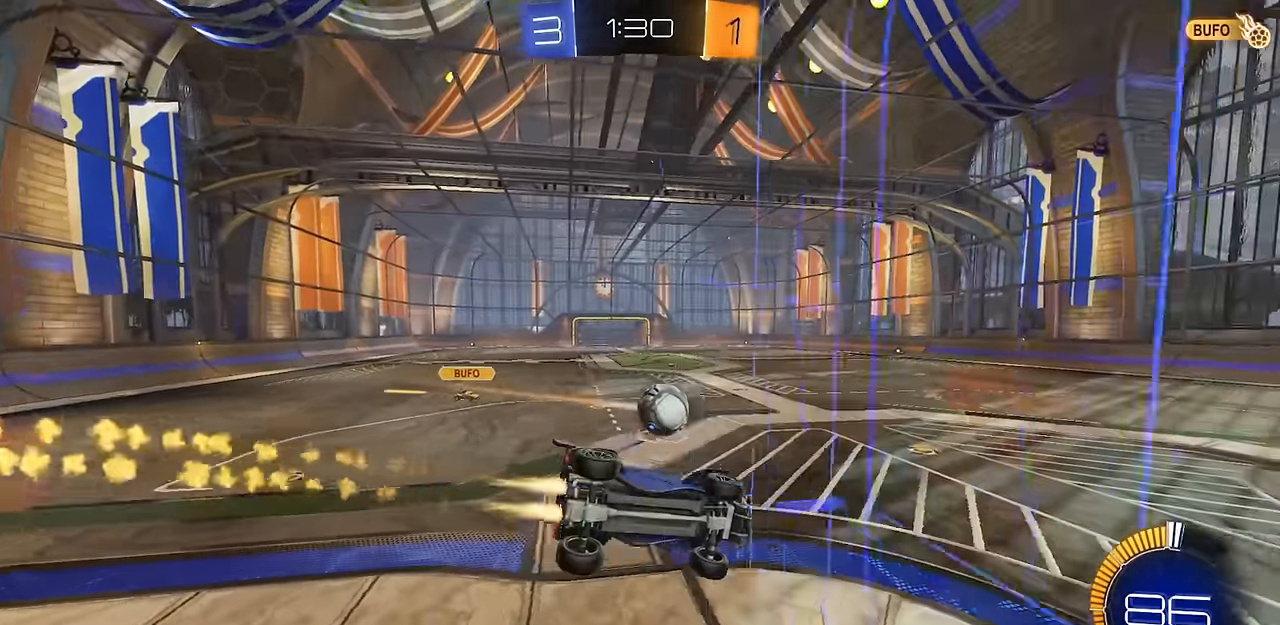
{"buttons": [], "left_stick": "center", "right_stick": "center", "events": [[67, "L1", "up"], [100, "left_stick", "up"], [133, "CROSS", "down"], [167, "L3", "down"], [183, "left_stick", "down"], [217, "L1", "down"], [217, "L3", "up"], [217, "TRIANGLE", "down"], [283, "CROSS", "up"], [334, "TRIANGLE", "up"], [384, "CIRCLE", "up"], [384, "L1", "up"], [384, "R2", "up"], [434, "left_stick", "center"]]}